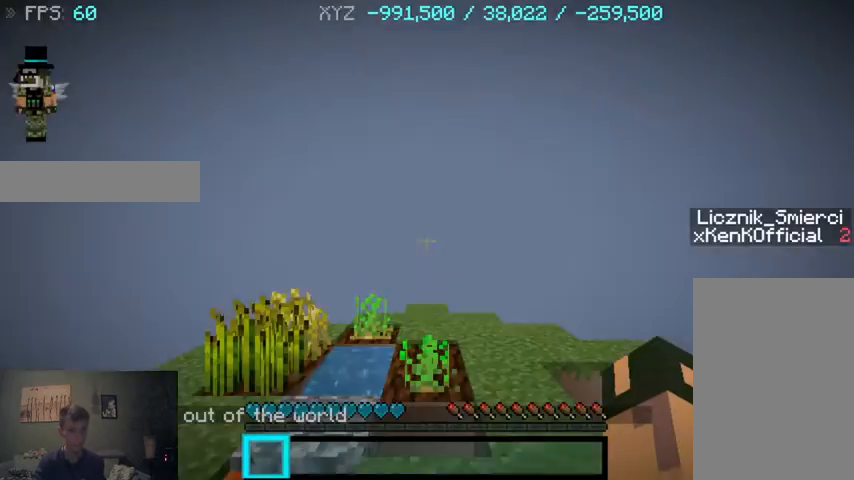
Gameplay with keyboard and mouse; each line is a JSON object with the keys and mouse buttons held at the frame after it. "events" lists presses ("down") and releases ("up") of "a", "d", "s", "sprint", "w", "mouse_left" and "mouse_right" between this image and that frame as [ms after this image, input, new state], when the widget could be followed in between. "mouse_left", "mouse_right" = the "left", "right" buttons of the "mouse" list. No other keys are recorded. Fast repeated clicks can show as one long hold. Mouse movement is not recorded. Key names are as the overlay labels them; some are game actions (e.g. jump) rather than physical keys.
{"keys": [], "mouse": [], "events": []}
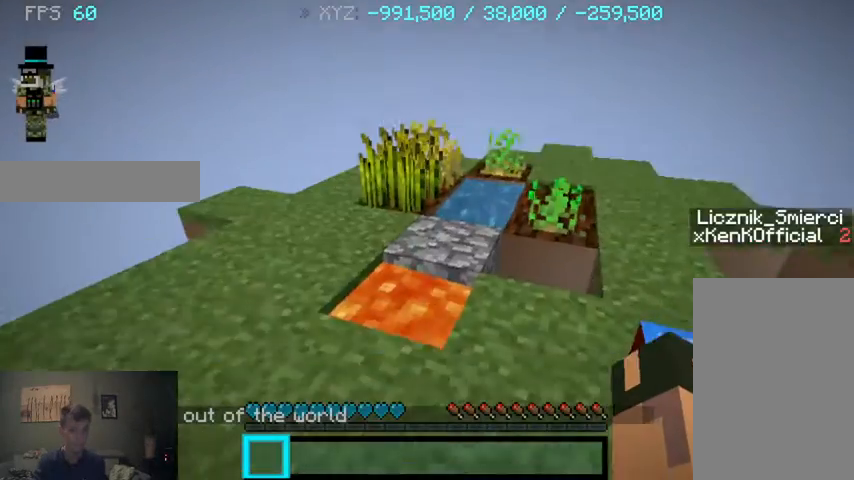
{"keys": ["w"], "mouse": [], "events": [[467, "w", "down"]]}
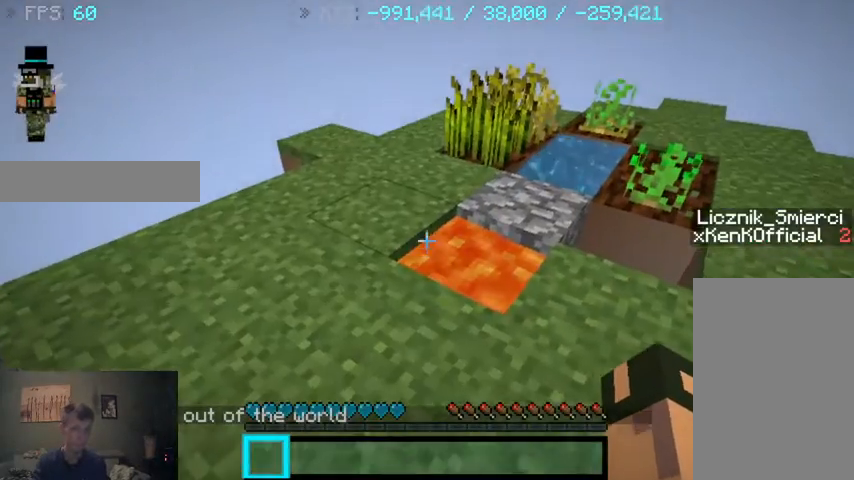
{"keys": ["w"], "mouse": [], "events": []}
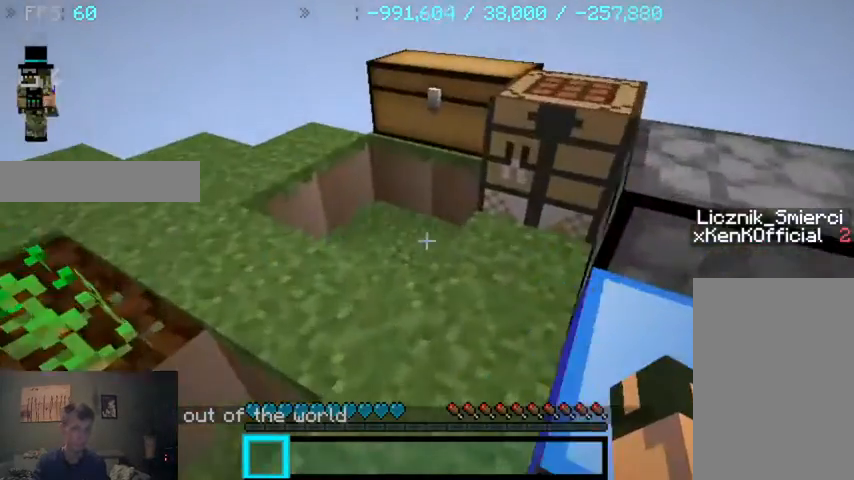
{"keys": [], "mouse": [], "events": [[333, "mouse_right", "down"], [333, "w", "up"], [433, "mouse_right", "up"]]}
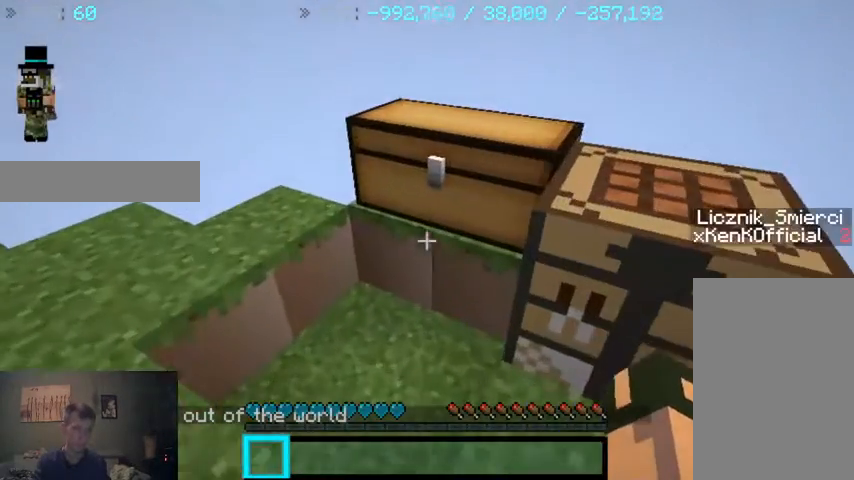
{"keys": [], "mouse": [], "events": [[167, "mouse_right", "down"], [200, "mouse_right", "up"]]}
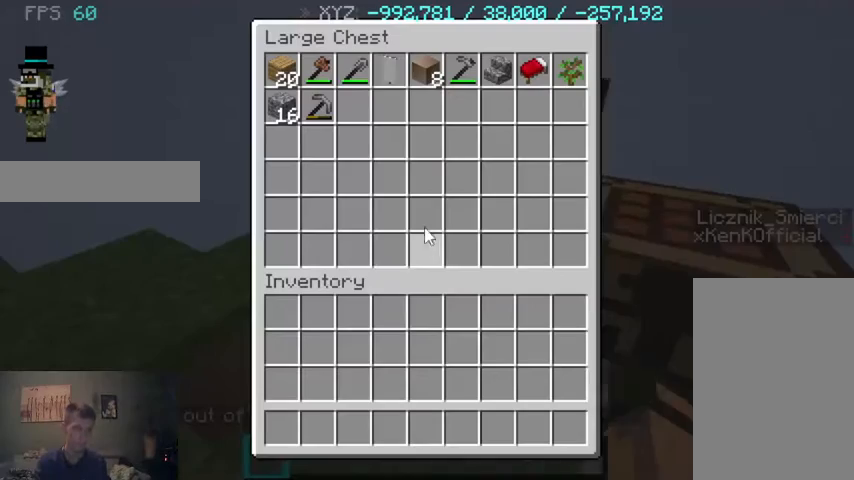
{"keys": [], "mouse": [], "events": []}
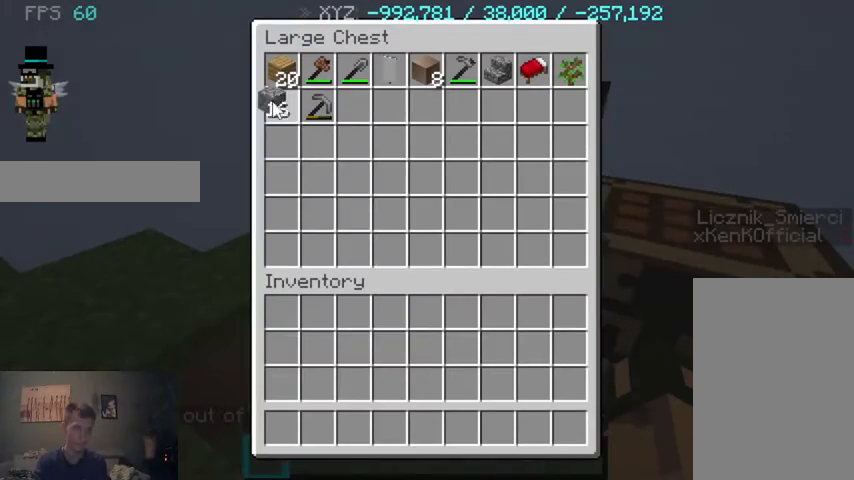
{"keys": [], "mouse": [], "events": []}
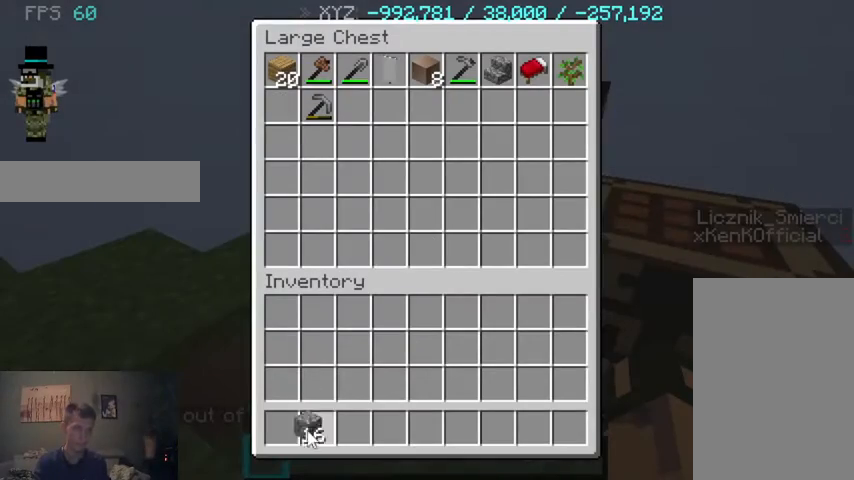
{"keys": [], "mouse": [], "events": []}
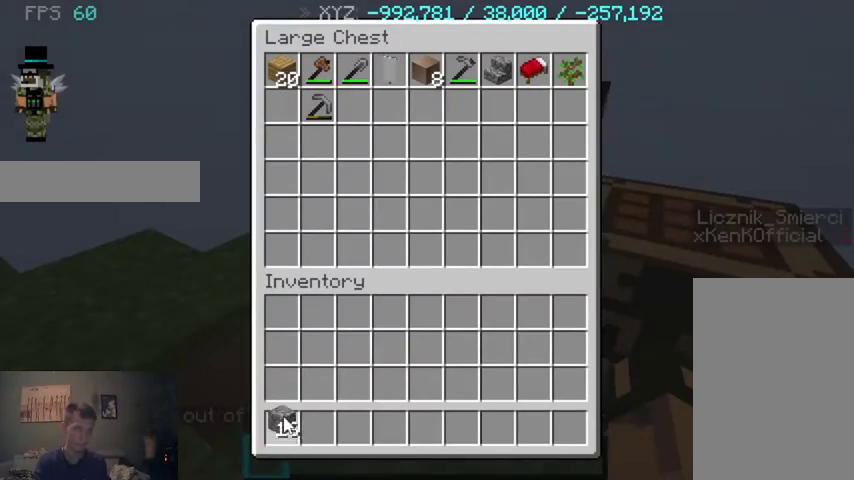
{"keys": [], "mouse": [], "events": []}
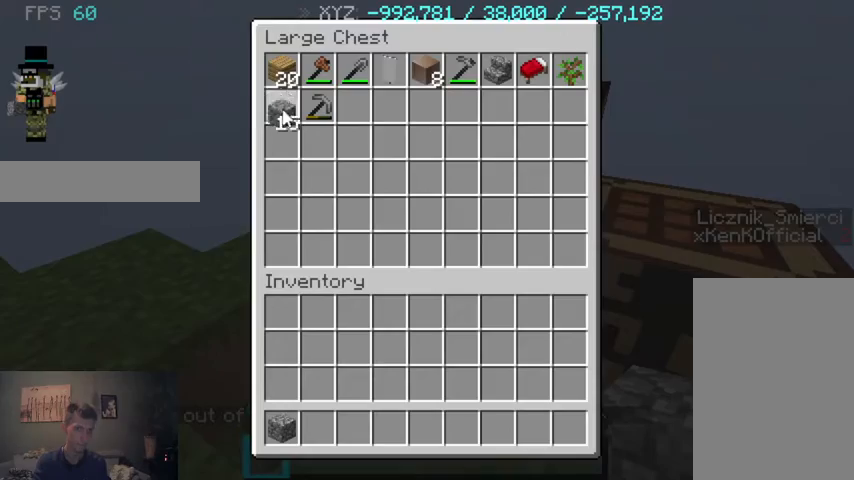
{"keys": [], "mouse": [], "events": []}
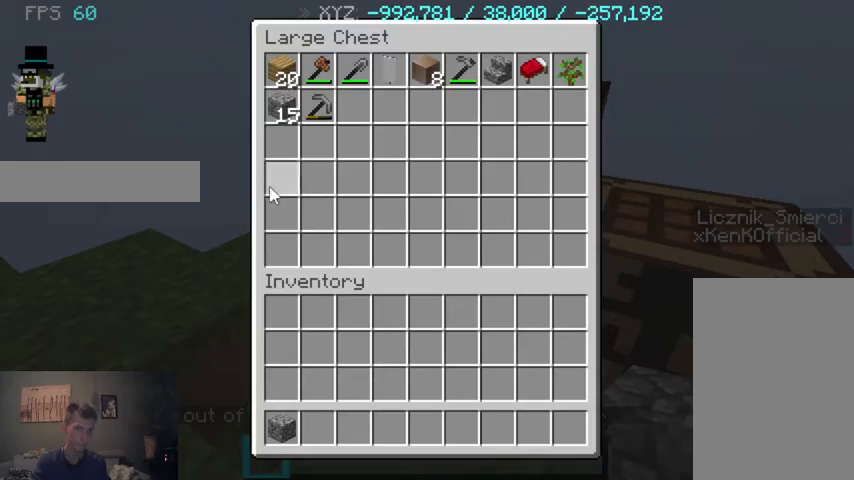
{"keys": ["w"], "mouse": [], "events": [[233, "w", "down"]]}
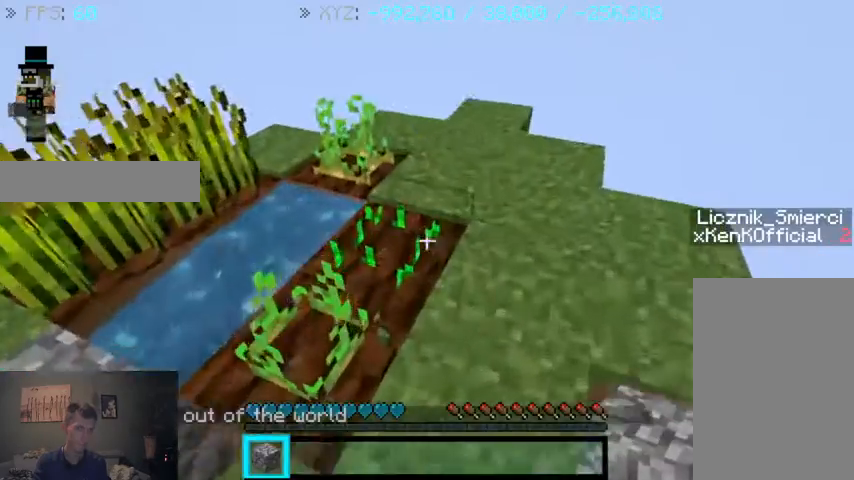
{"keys": ["w"], "mouse": [], "events": [[167, "d", "down"], [467, "d", "up"]]}
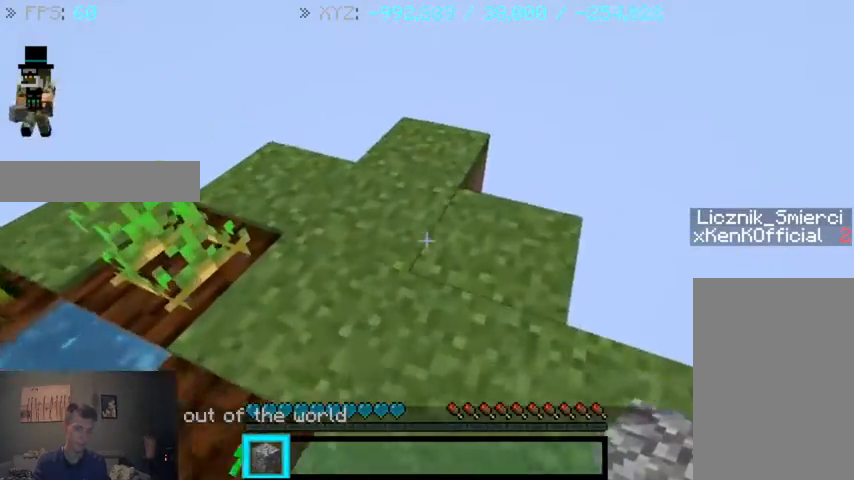
{"keys": ["w"], "mouse": [], "events": []}
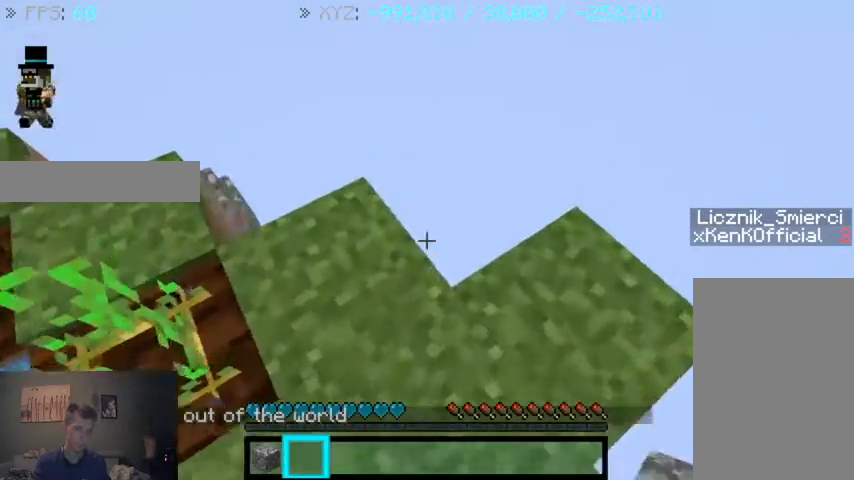
{"keys": ["w"], "mouse": [], "events": [[133, "w", "up"], [333, "w", "down"]]}
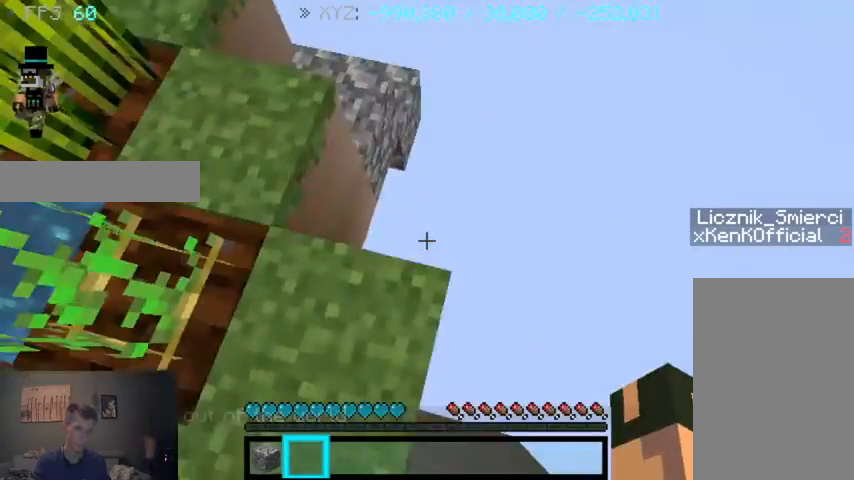
{"keys": ["a"], "mouse": [], "events": [[133, "w", "up"], [233, "a", "down"]]}
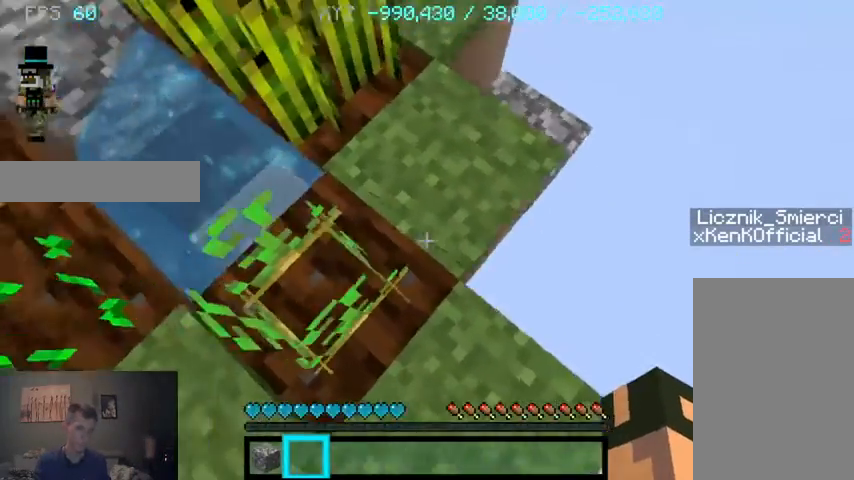
{"keys": ["w"], "mouse": [], "events": [[33, "a", "up"], [133, "w", "down"]]}
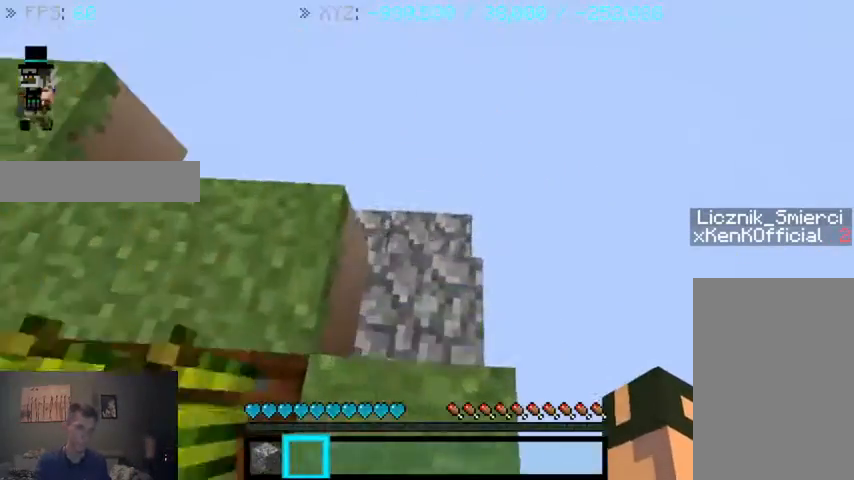
{"keys": ["w"], "mouse": [], "events": []}
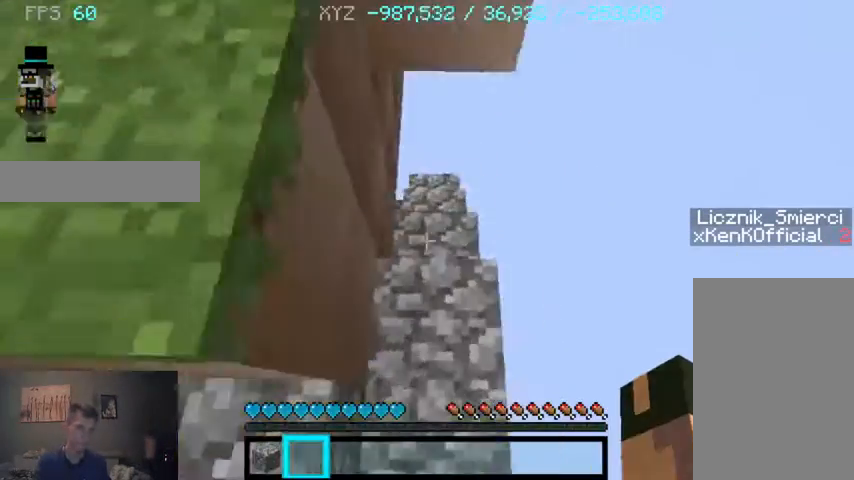
{"keys": ["w"], "mouse": [], "events": []}
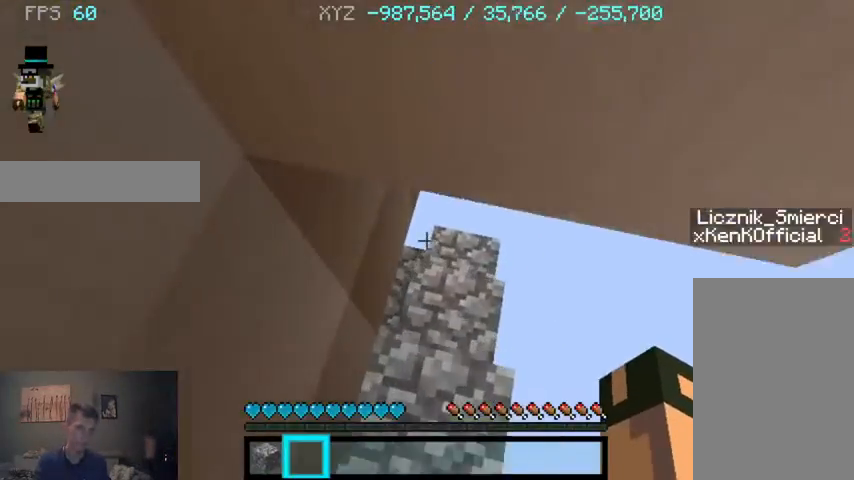
{"keys": ["w"], "mouse": [], "events": [[233, "d", "down"], [467, "d", "up"]]}
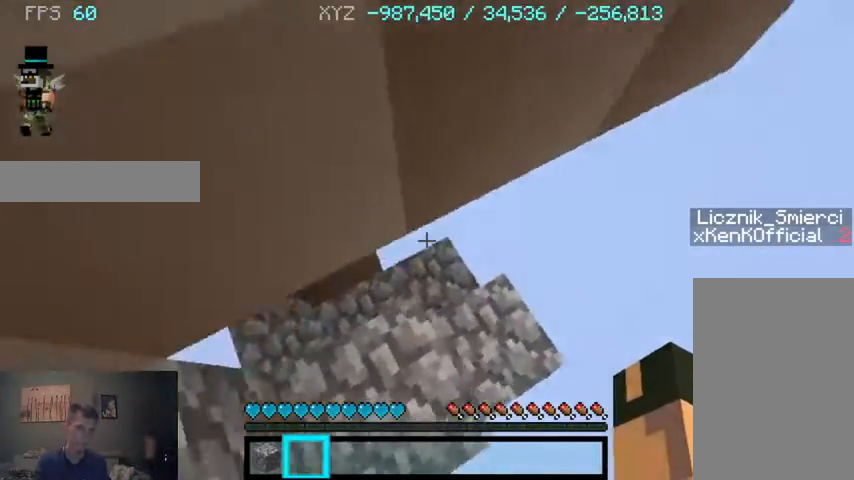
{"keys": ["w"], "mouse": [], "events": []}
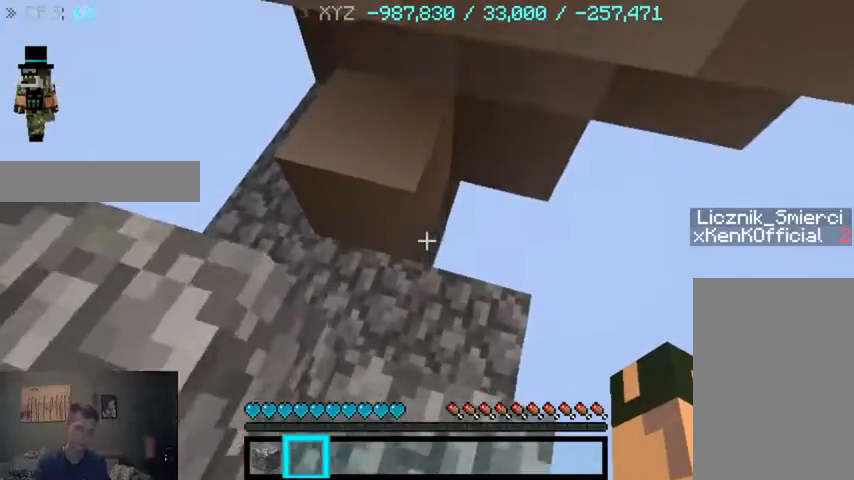
{"keys": ["w"], "mouse": [], "events": [[67, "w", "up"], [333, "w", "down"], [433, "d", "down"], [467, "d", "up"]]}